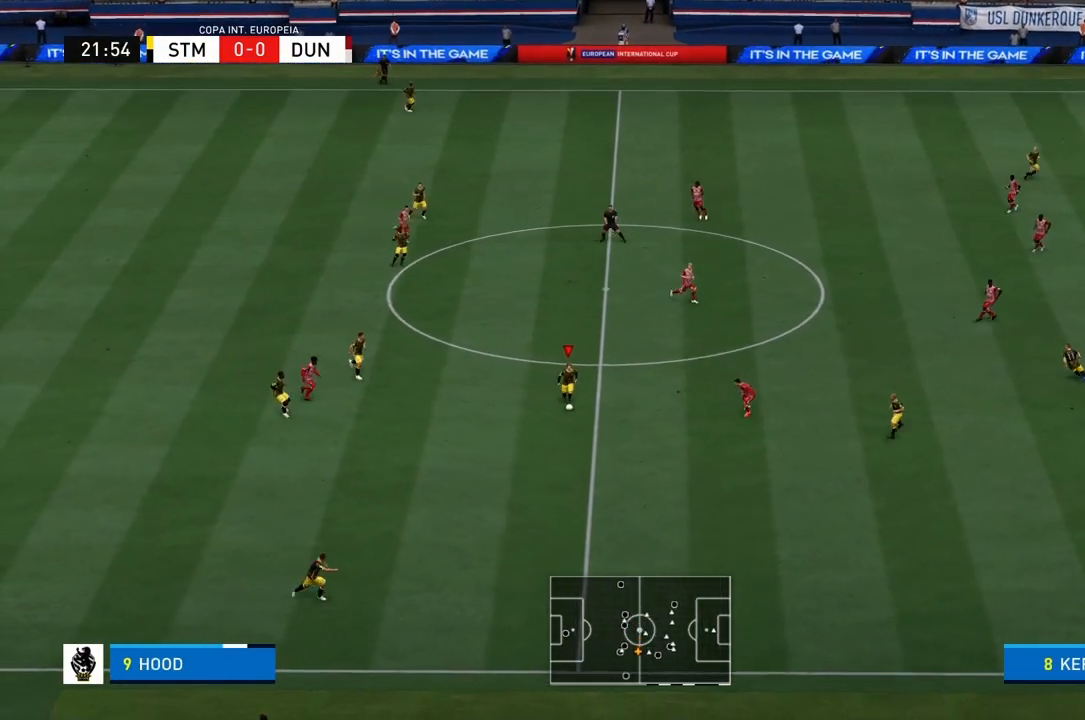
Gameplay with a controller (PlayStation layout); each line is a JSON object with the inputs held at the frame after it. "events" lists button and stick changes between this image and that frame as [ms after this image, input, new state], when the widget could be followed in between. Not read: L3 R3.
{"buttons": [], "left_stick": "down-right", "right_stick": "center", "events": [[33, "TRIANGLE", "down"], [200, "TRIANGLE", "up"], [200, "left_stick", "down-right"]]}
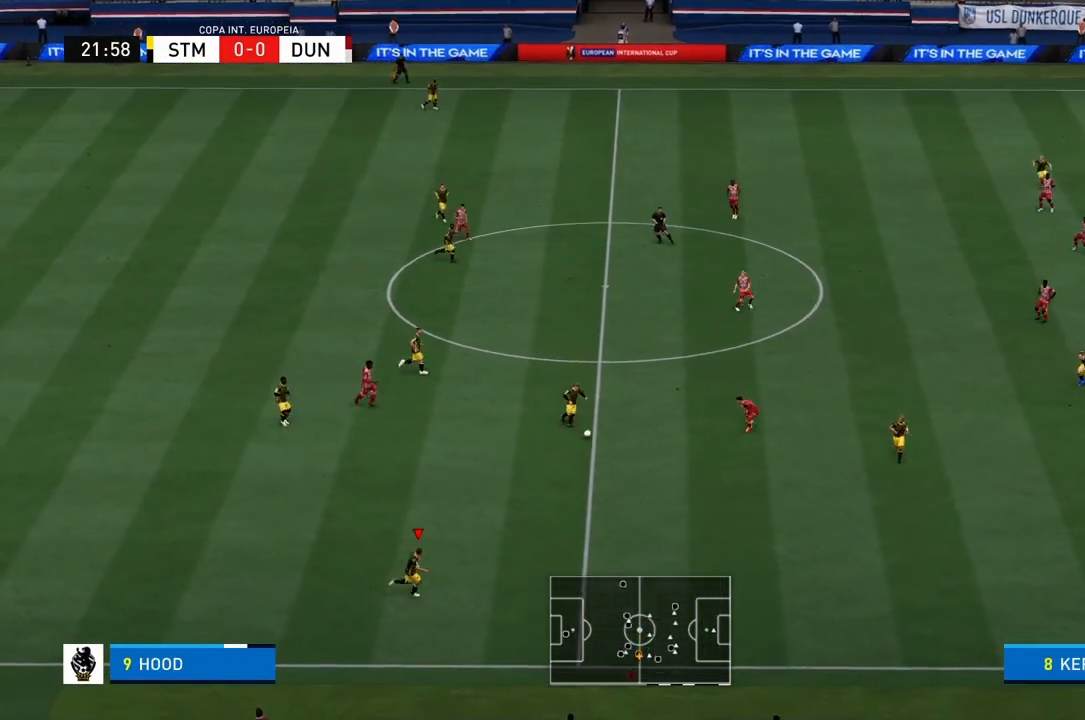
{"buttons": [], "left_stick": "center", "right_stick": "center", "events": [[100, "left_stick", "center"], [334, "DPAD_DOWN", "down"], [467, "DPAD_DOWN", "up"]]}
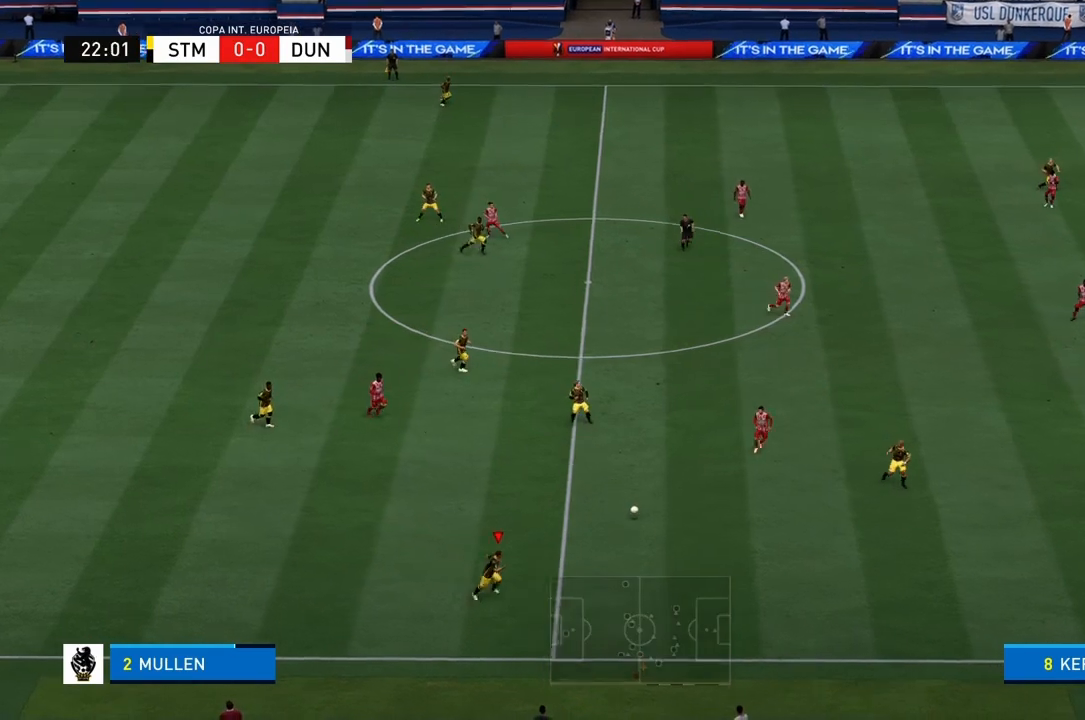
{"buttons": [], "left_stick": "right", "right_stick": "center", "events": [[33, "DPAD_LEFT", "down"], [133, "DPAD_LEFT", "up"], [467, "left_stick", "right"]]}
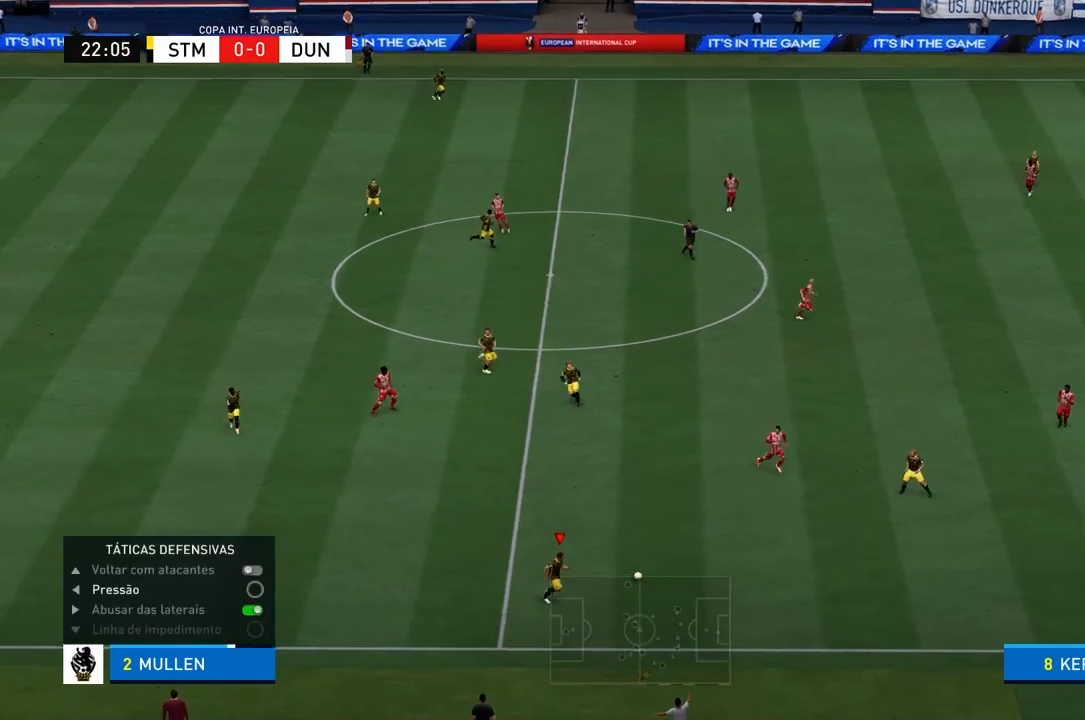
{"buttons": [], "left_stick": "up-right", "right_stick": "center", "events": [[167, "left_stick", "up-right"]]}
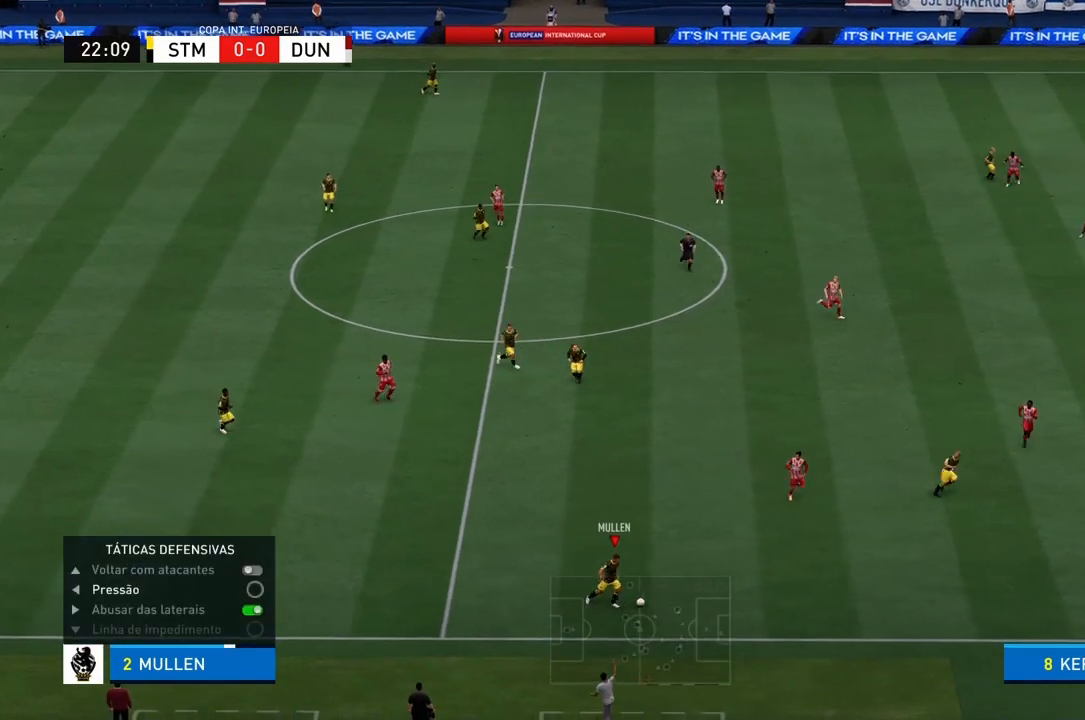
{"buttons": [], "left_stick": "up", "right_stick": "center", "events": [[267, "left_stick", "up"]]}
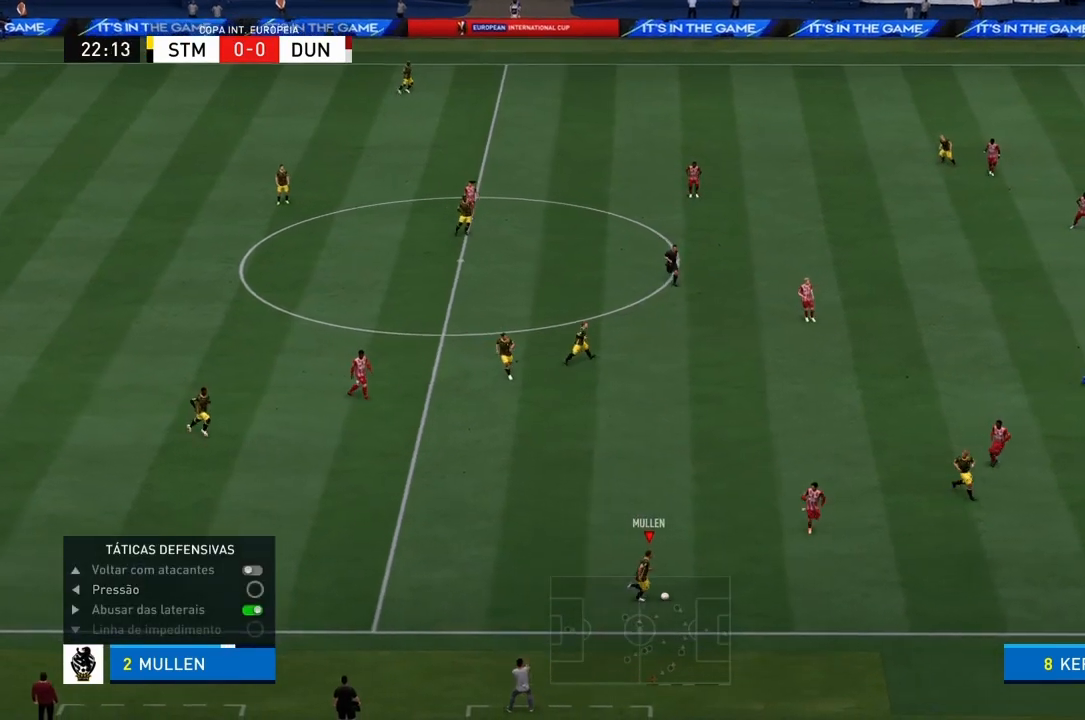
{"buttons": [], "left_stick": "up", "right_stick": "center", "events": []}
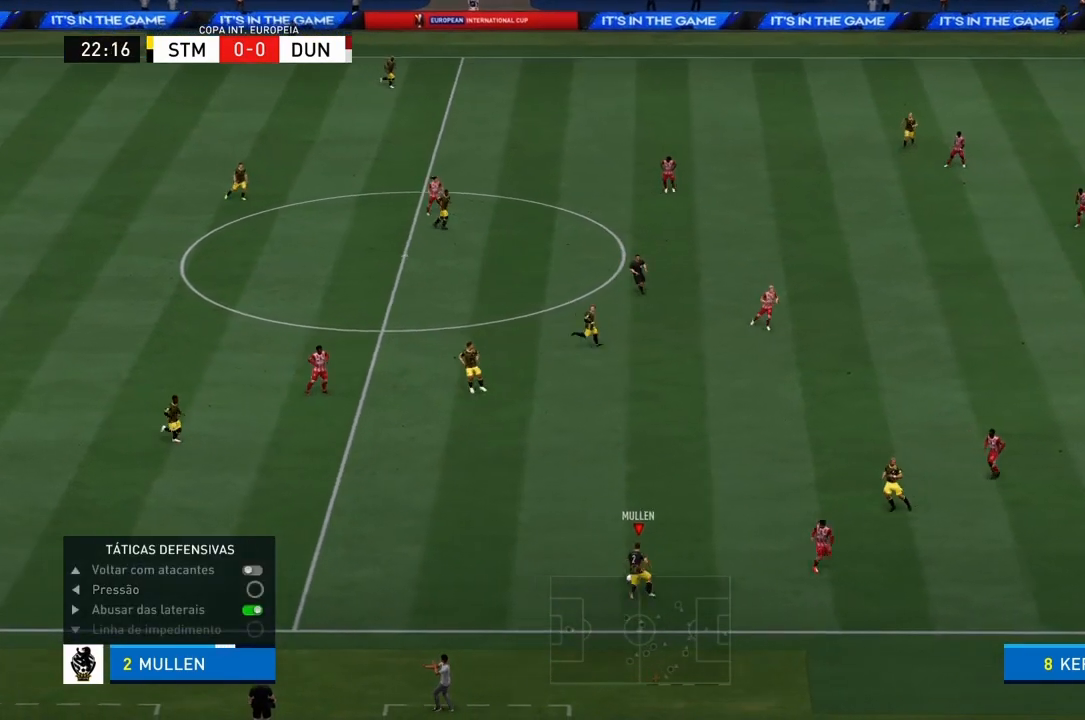
{"buttons": ["CROSS"], "left_stick": "up", "right_stick": "center", "events": [[433, "CROSS", "down"]]}
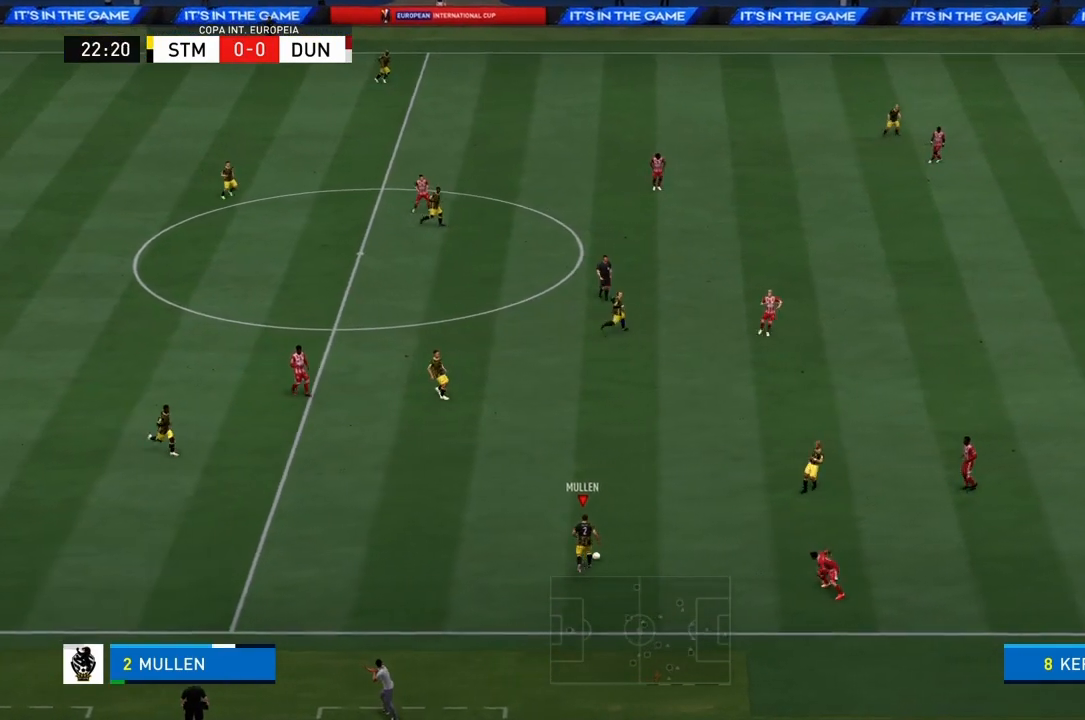
{"buttons": [], "left_stick": "up", "right_stick": "center", "events": [[34, "CROSS", "up"]]}
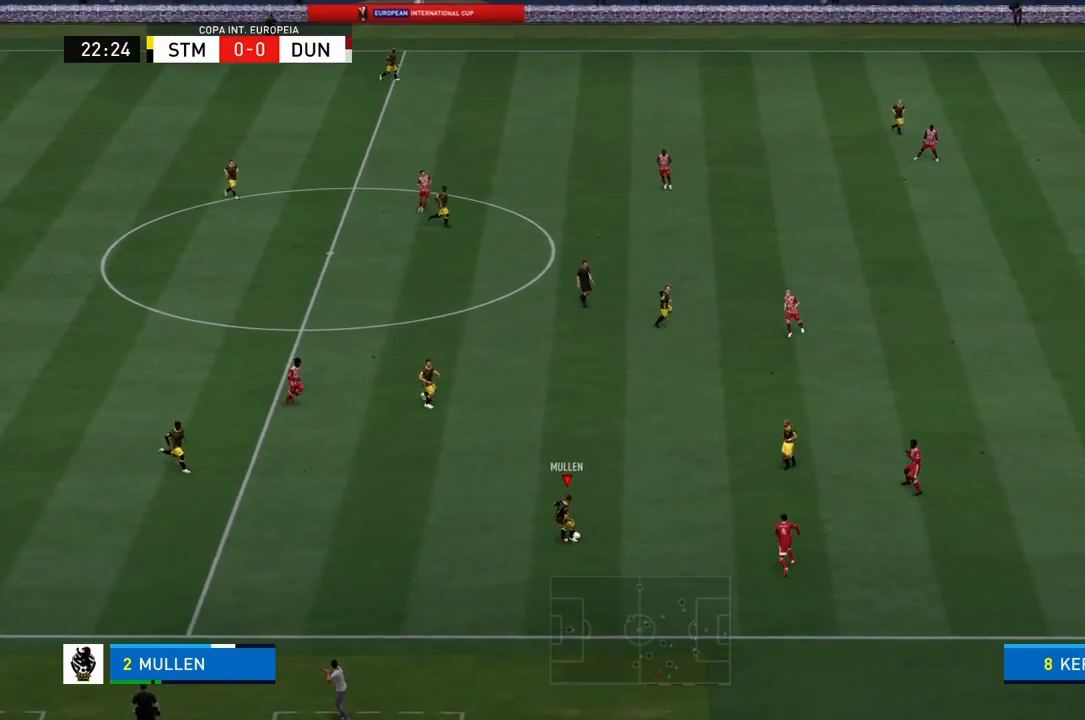
{"buttons": [], "left_stick": "center", "right_stick": "center", "events": [[100, "left_stick", "center"]]}
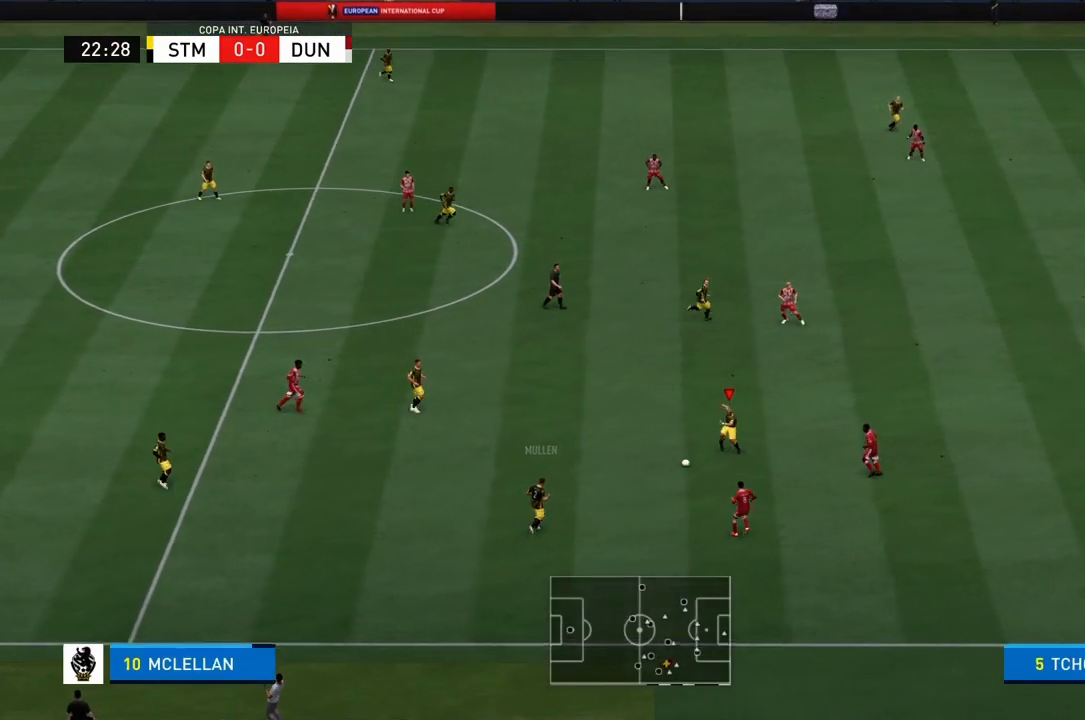
{"buttons": [], "left_stick": "up", "right_stick": "center", "events": [[134, "left_stick", "up"]]}
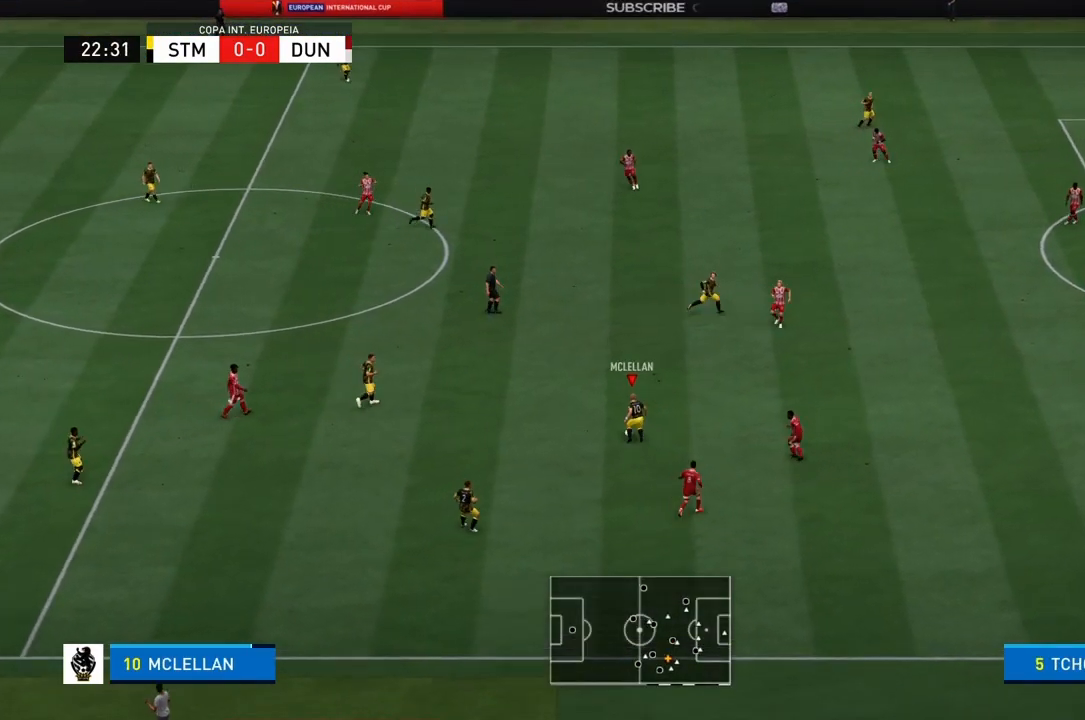
{"buttons": [], "left_stick": "right", "right_stick": "center", "events": [[100, "left_stick", "up-right"], [200, "CROSS", "down"], [367, "CROSS", "up"], [500, "left_stick", "right"]]}
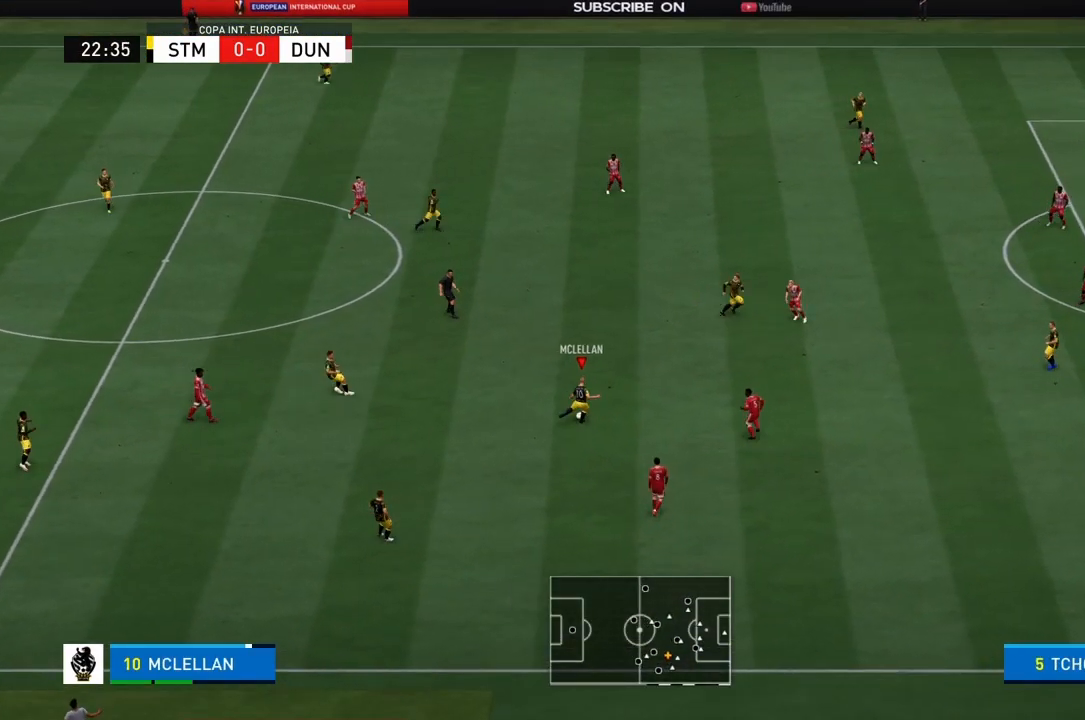
{"buttons": [], "left_stick": "right", "right_stick": "center", "events": []}
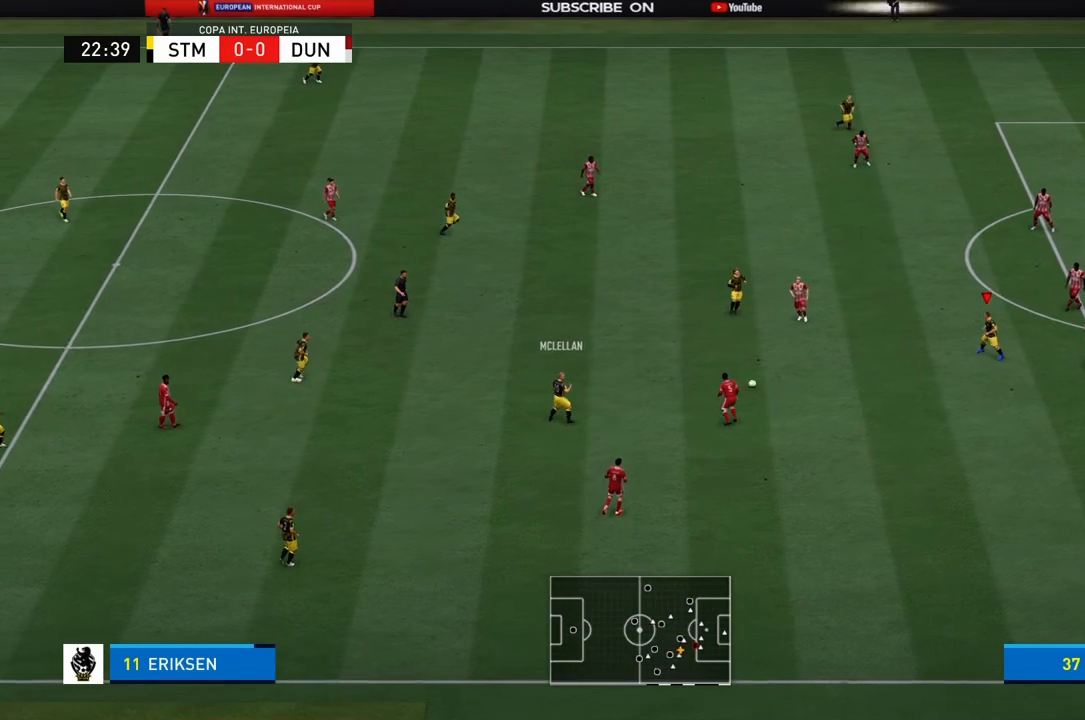
{"buttons": [], "left_stick": "center", "right_stick": "center", "events": [[167, "left_stick", "up-right"], [300, "left_stick", "center"]]}
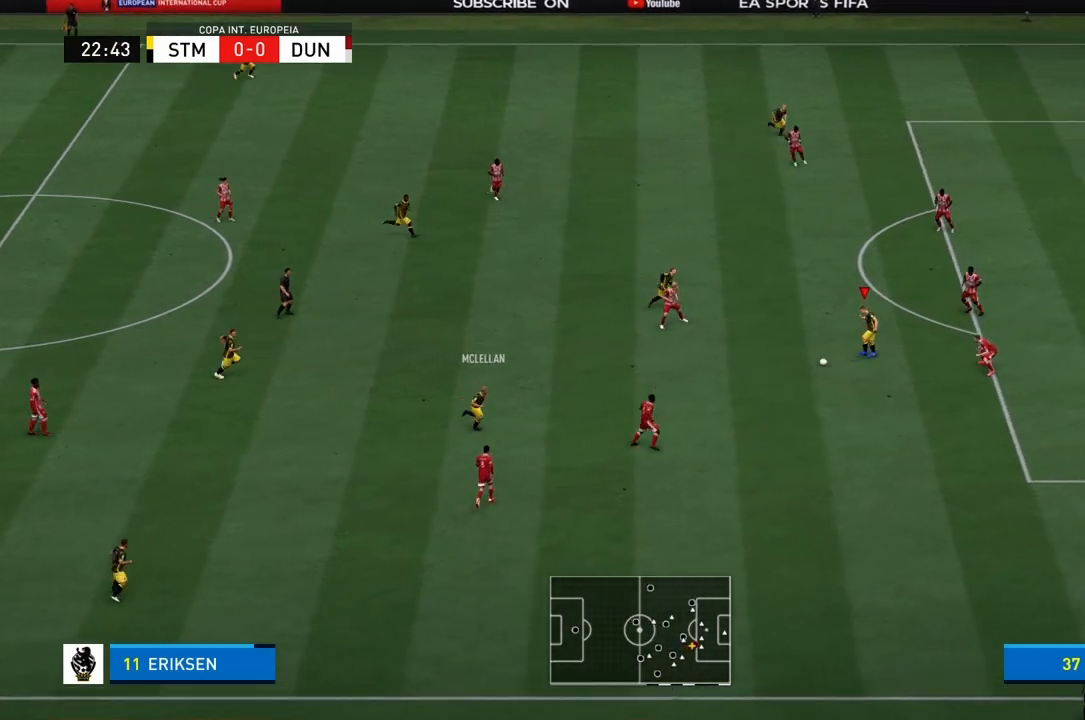
{"buttons": ["L1"], "left_stick": "up", "right_stick": "center", "events": [[167, "left_stick", "up-right"], [267, "left_stick", "up"], [367, "CROSS", "down"], [401, "L1", "down"], [501, "CROSS", "up"]]}
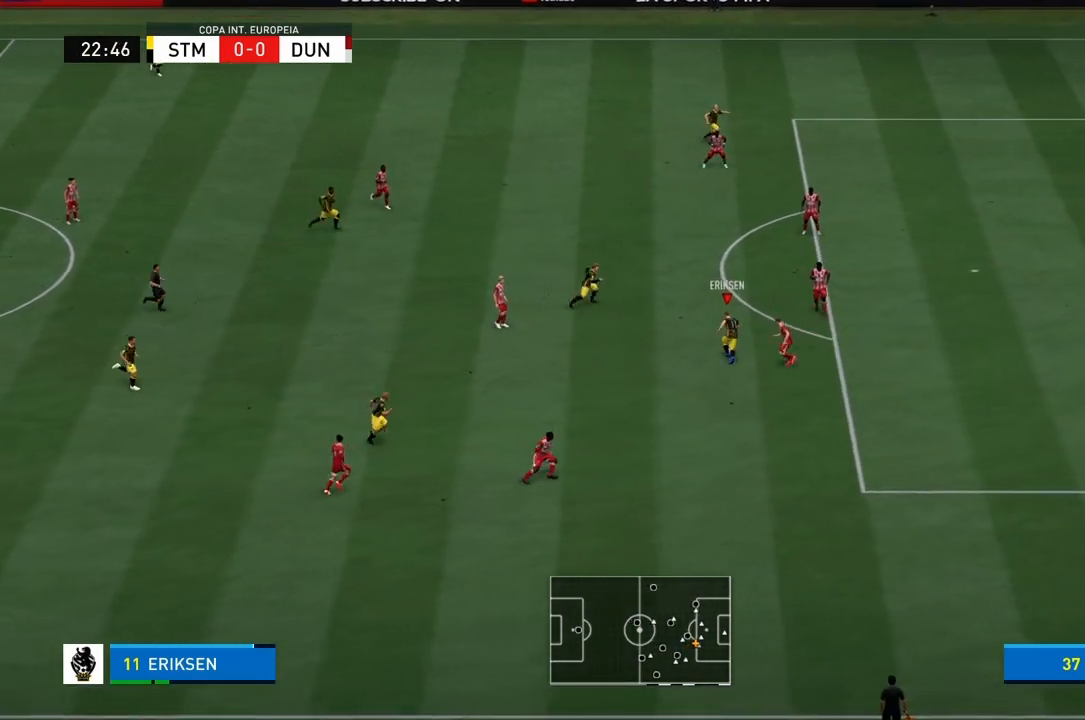
{"buttons": [], "left_stick": "up", "right_stick": "center", "events": [[33, "L1", "up"]]}
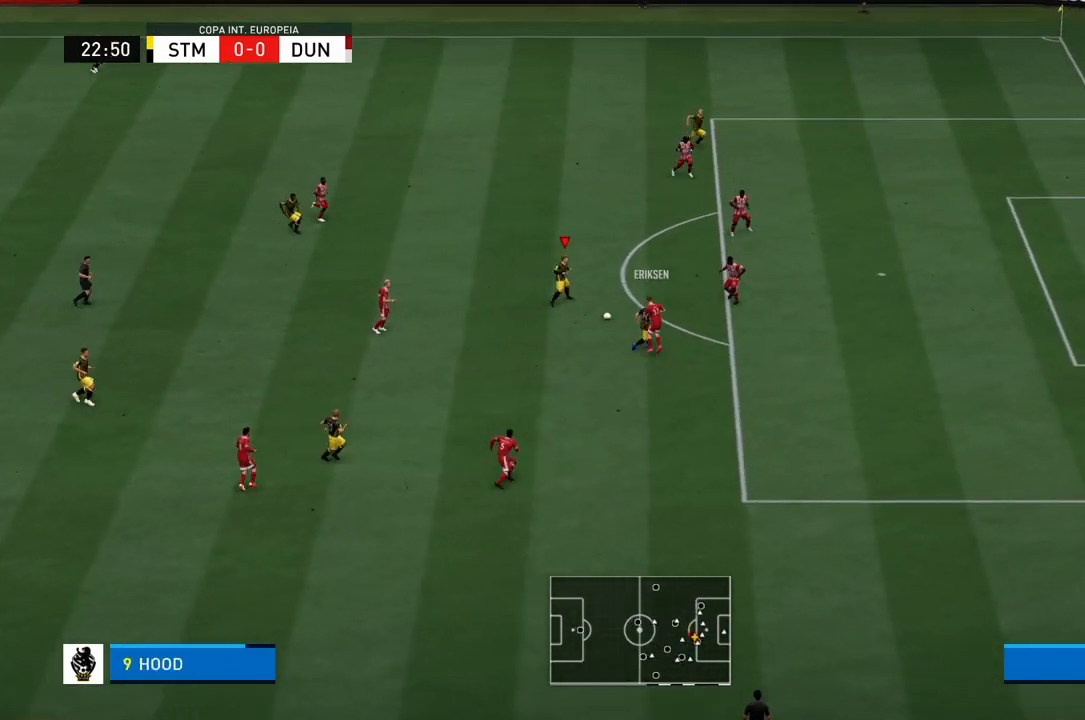
{"buttons": [], "left_stick": "down-right", "right_stick": "center", "events": [[67, "left_stick", "right"], [300, "TRIANGLE", "down"], [334, "left_stick", "down-right"], [501, "TRIANGLE", "up"]]}
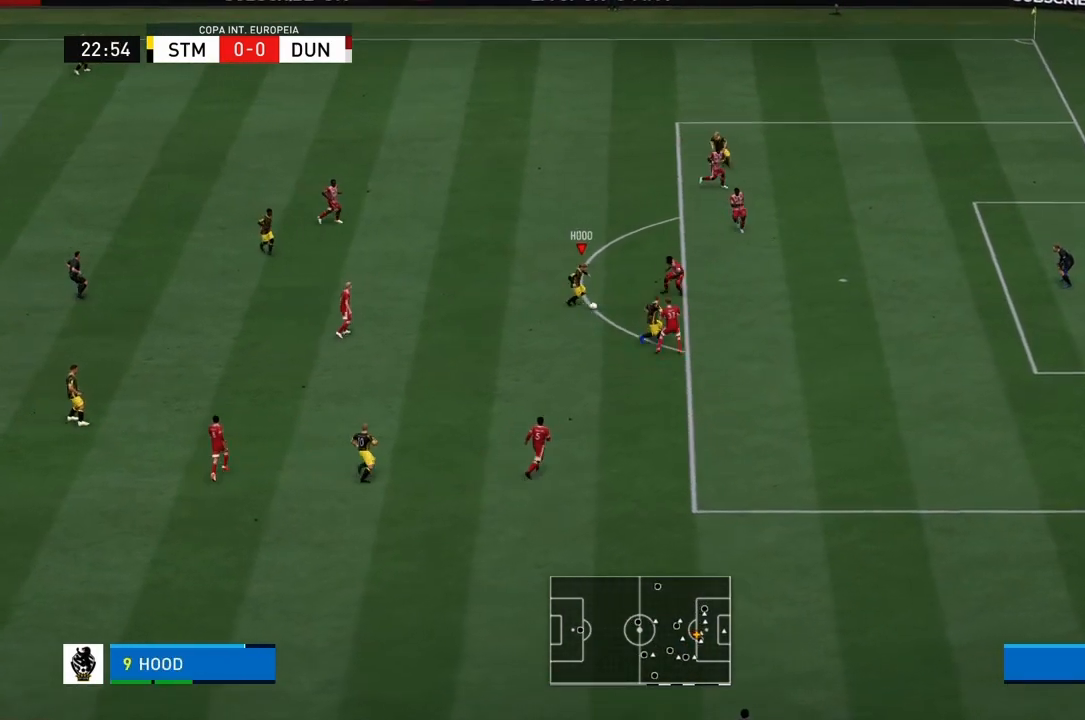
{"buttons": [], "left_stick": "right", "right_stick": "center", "events": [[500, "left_stick", "right"]]}
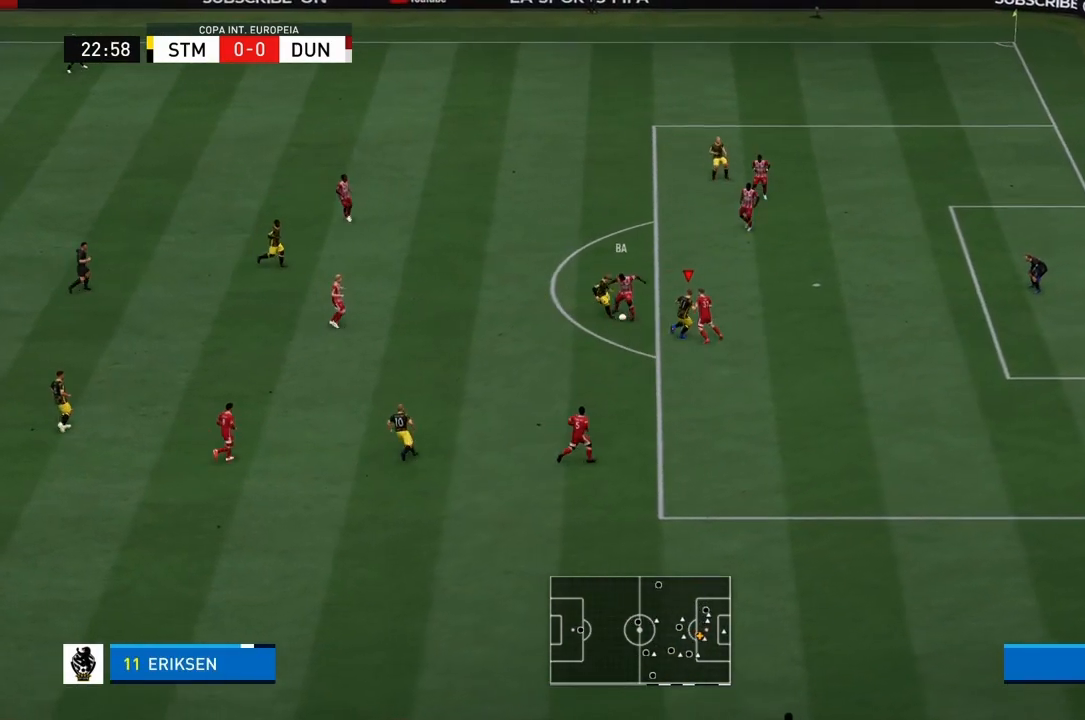
{"buttons": [], "left_stick": "right", "right_stick": "center", "events": [[167, "left_stick", "up-right"], [367, "left_stick", "right"]]}
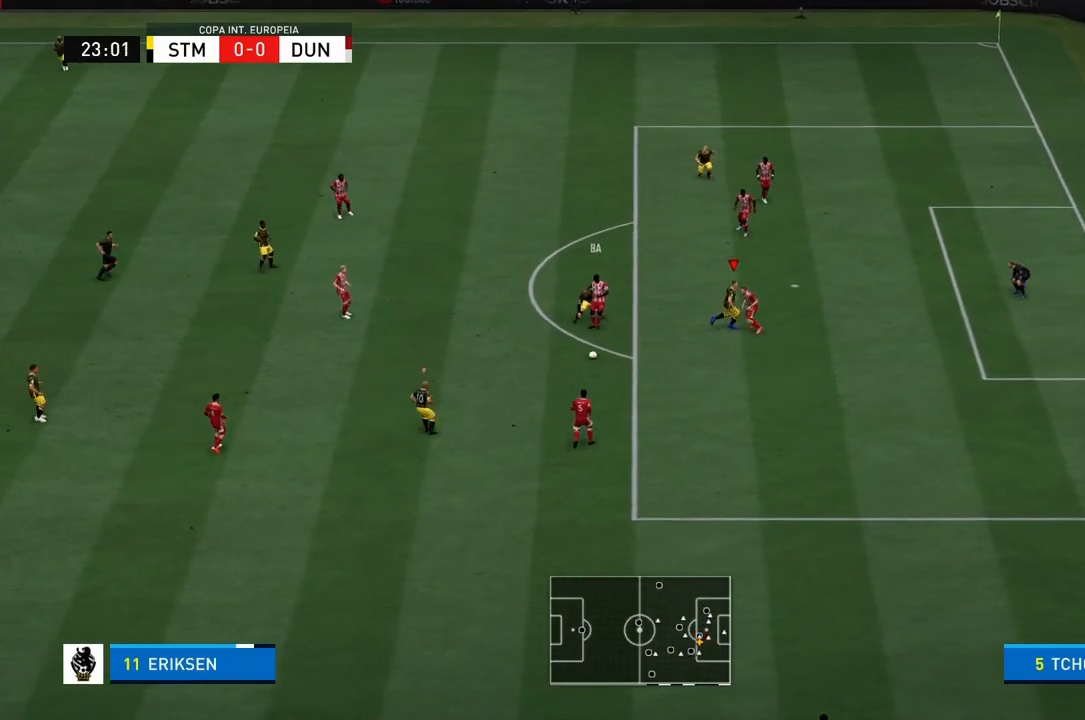
{"buttons": ["L1", "L2", "R1", "R2"], "left_stick": "up-right", "right_stick": "center"}
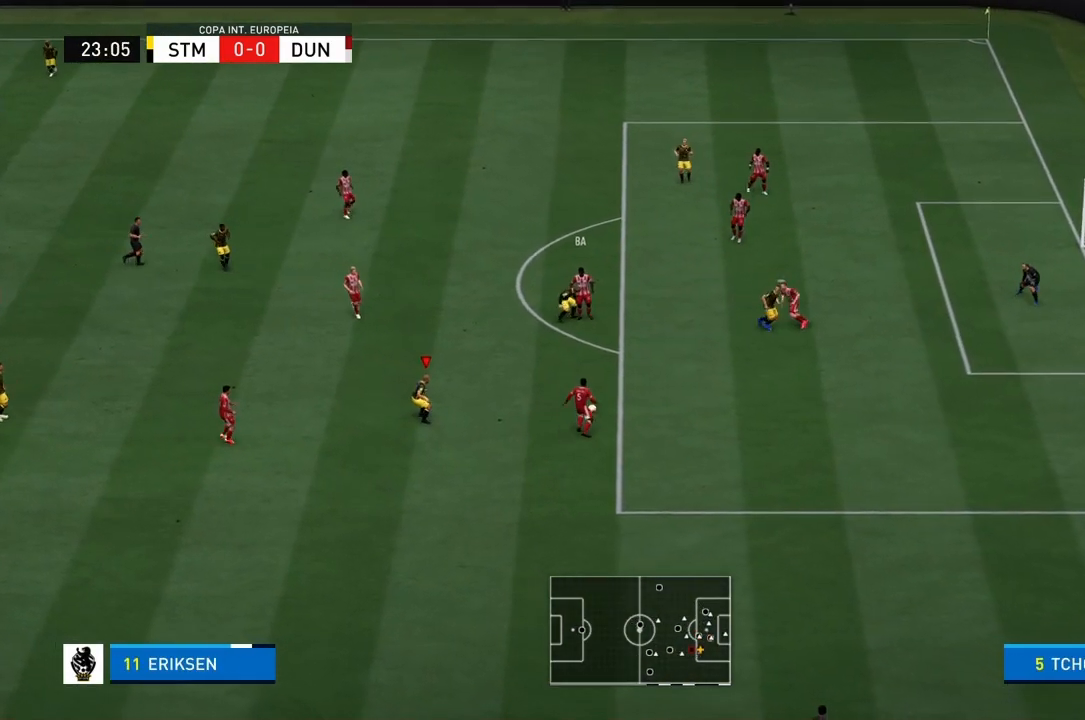
{"buttons": ["CROSS", "R1"], "left_stick": "right", "right_stick": "center", "events": [[67, "R2", "up"], [100, "L1", "up"], [100, "L2", "up"], [134, "left_stick", "right"], [234, "CROSS", "down"], [267, "left_stick", "down-right"], [501, "left_stick", "right"]]}
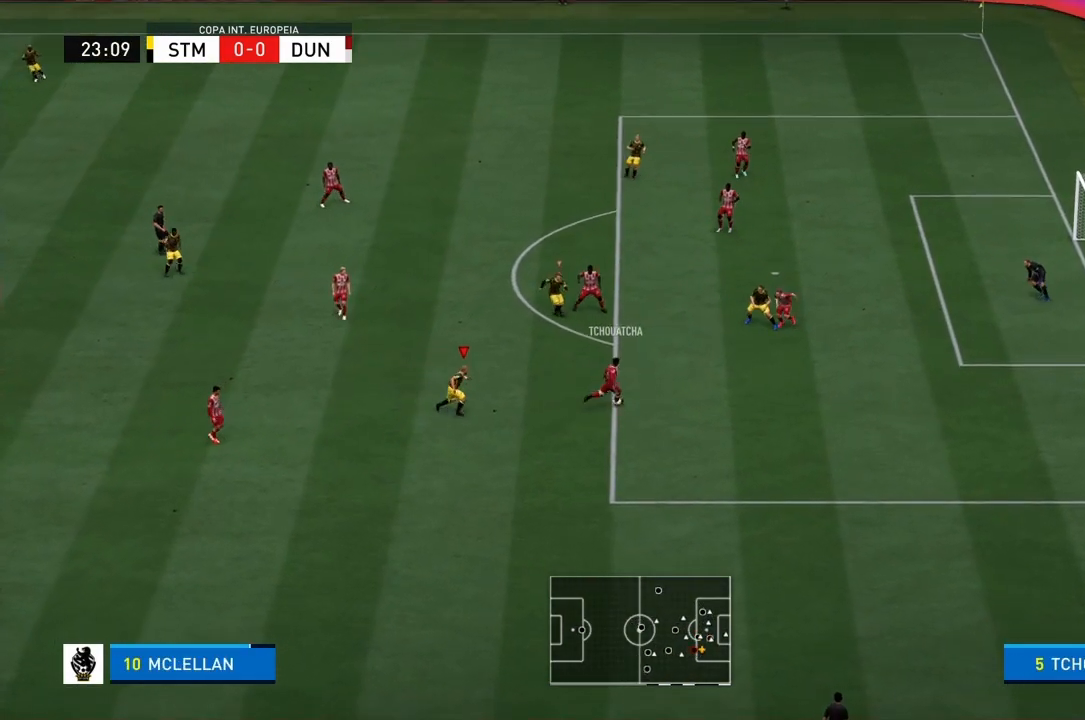
{"buttons": ["R1"], "left_stick": "down-right", "right_stick": "center", "events": [[133, "left_stick", "up-right"], [267, "left_stick", "right"], [433, "left_stick", "down-right"], [467, "CROSS", "up"]]}
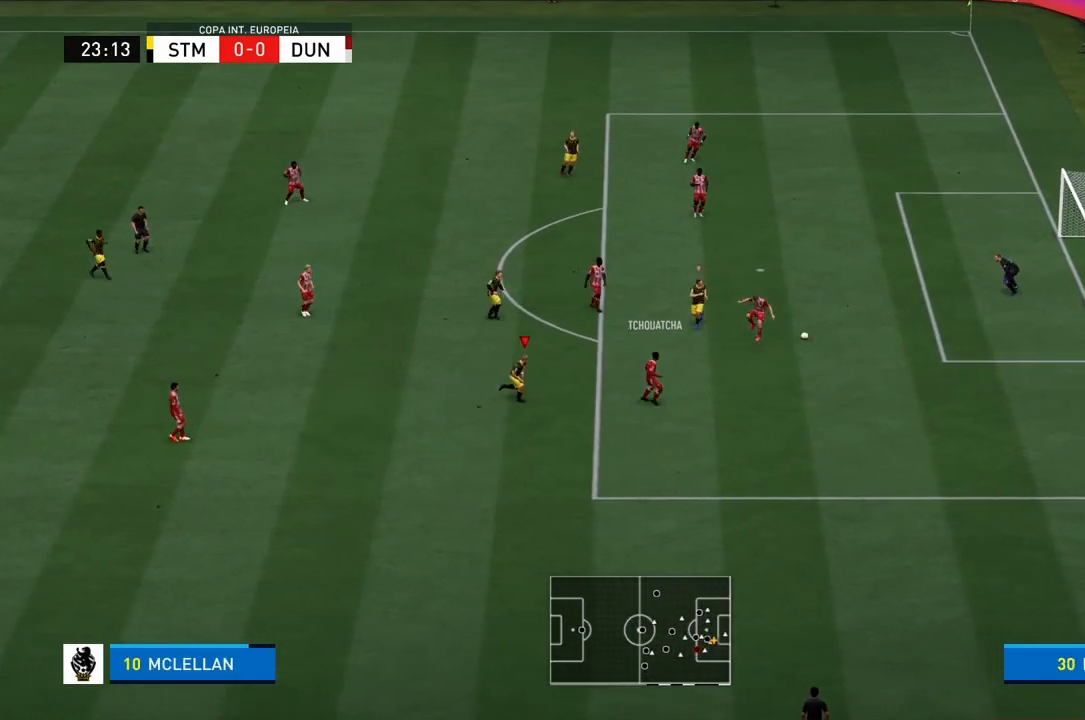
{"buttons": ["R1"], "left_stick": "right", "right_stick": "center", "events": [[67, "left_stick", "right"], [367, "L1", "down"], [434, "L1", "up"], [467, "L1", "down"], [501, "L1", "up"]]}
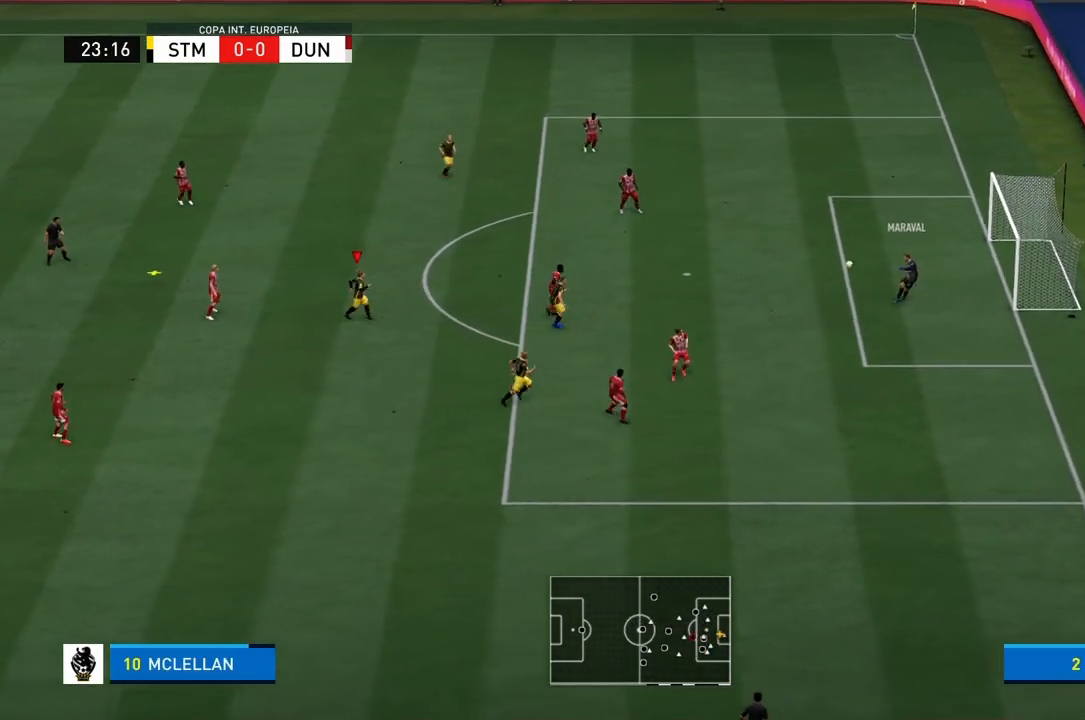
{"buttons": ["R1", "R2"], "left_stick": "up-right", "right_stick": "center", "events": [[33, "R2", "down"], [100, "left_stick", "up-right"]]}
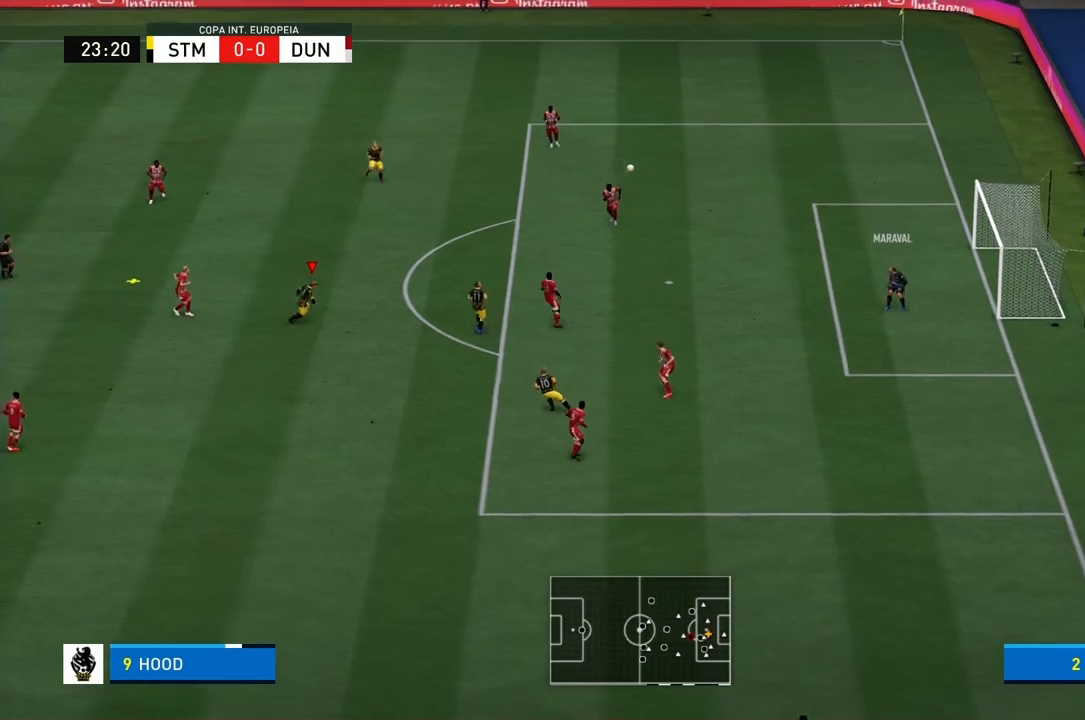
{"buttons": ["R1"], "left_stick": "up-left", "right_stick": "center", "events": [[67, "left_stick", "up"], [467, "left_stick", "up-left"], [501, "R2", "up"]]}
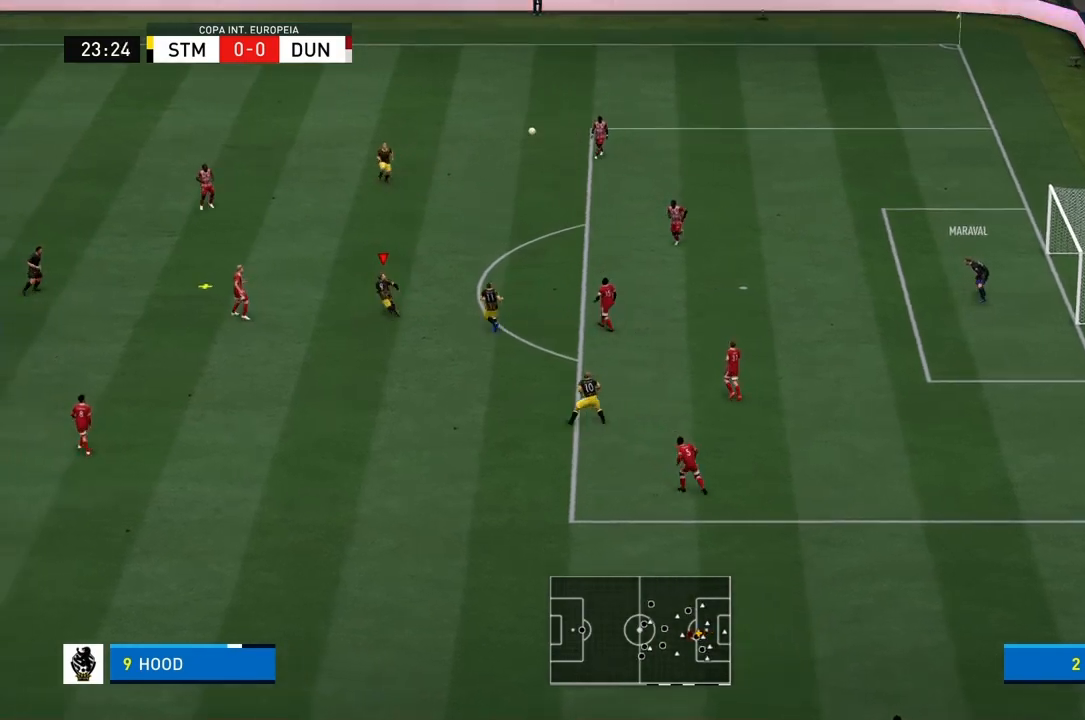
{"buttons": ["CROSS", "R1", "R2"], "left_stick": "up-left", "right_stick": "center"}